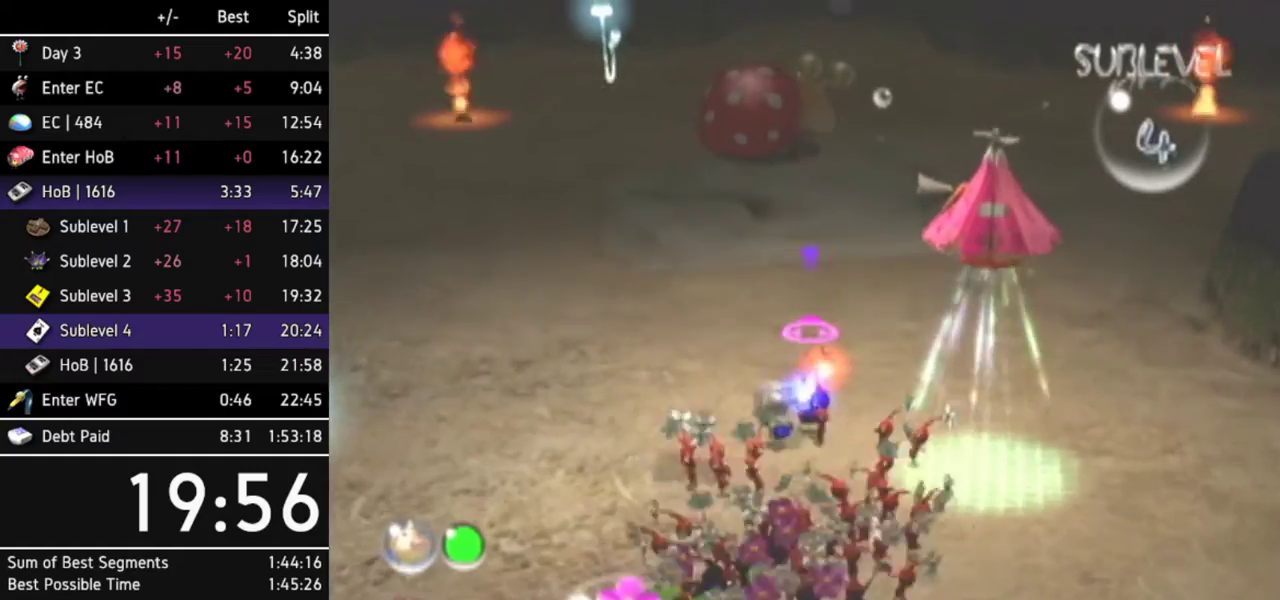
Gameplay with a controller (Nintendo layout); each line is a JSON object with the inputs held at the frame after it. "events" lists button and stick changes between this image and that frame as [ms after this image, input, new state], when the widget could be followed in between. Not read: L3 R3.
{"buttons": ["A"], "left_stick": "up", "right_stick": "center", "events": [[100, "left_stick", "up"]]}
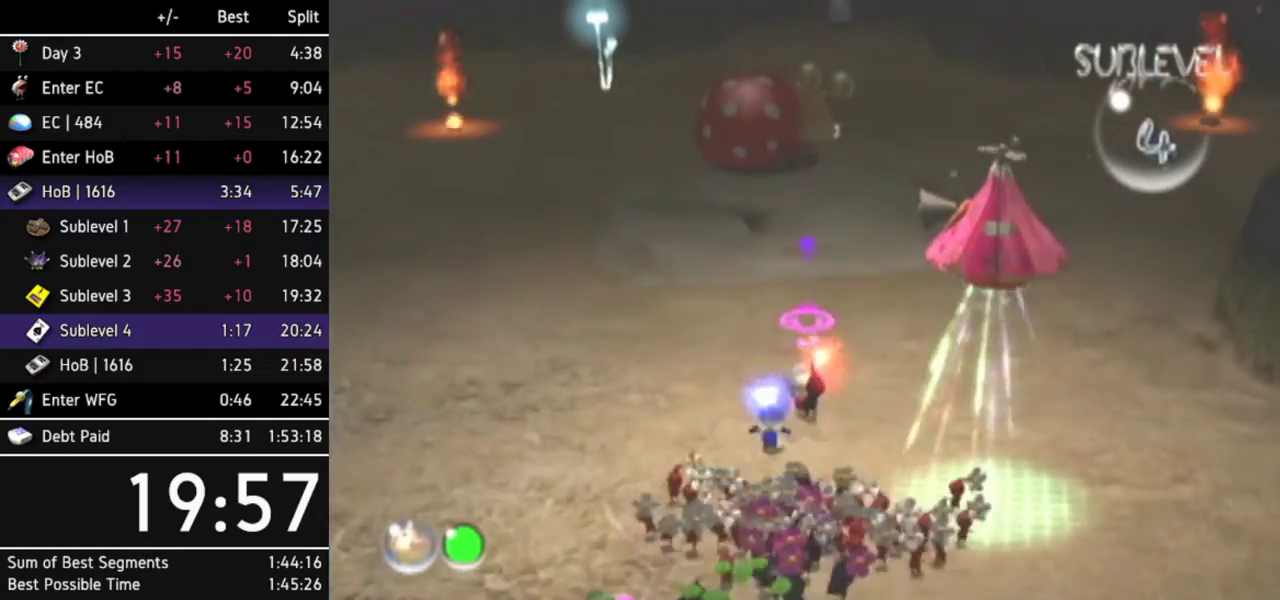
{"buttons": ["A"], "left_stick": "up", "right_stick": "center", "events": [[433, "Z", "down"], [500, "Z", "up"]]}
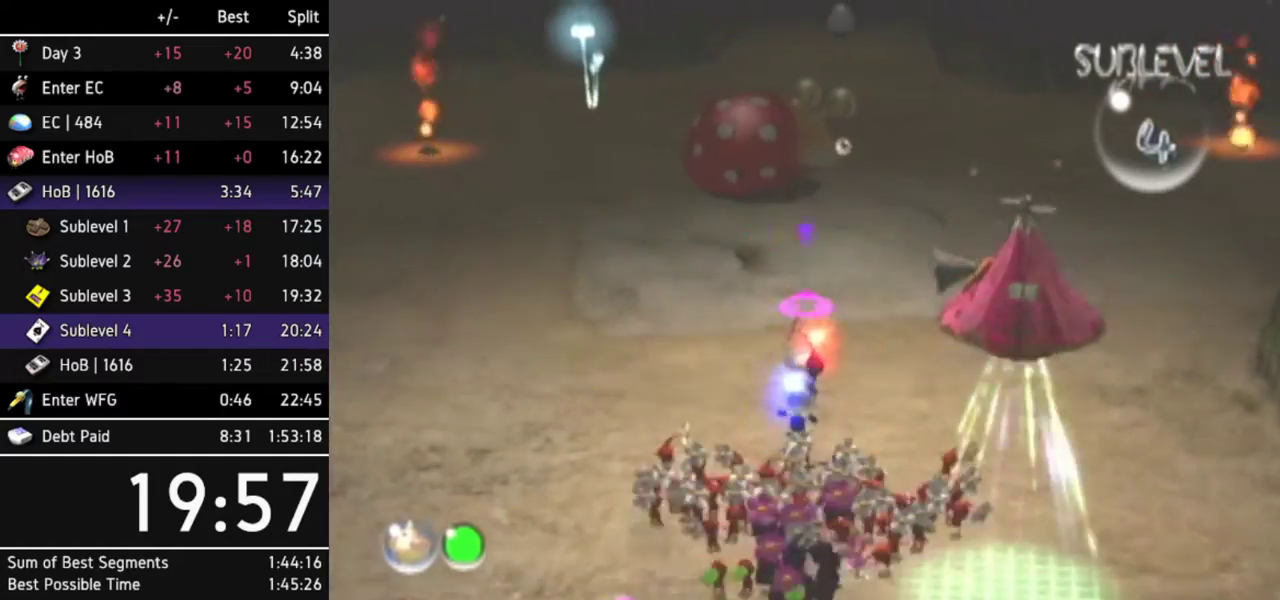
{"buttons": ["A"], "left_stick": "up", "right_stick": "center", "events": []}
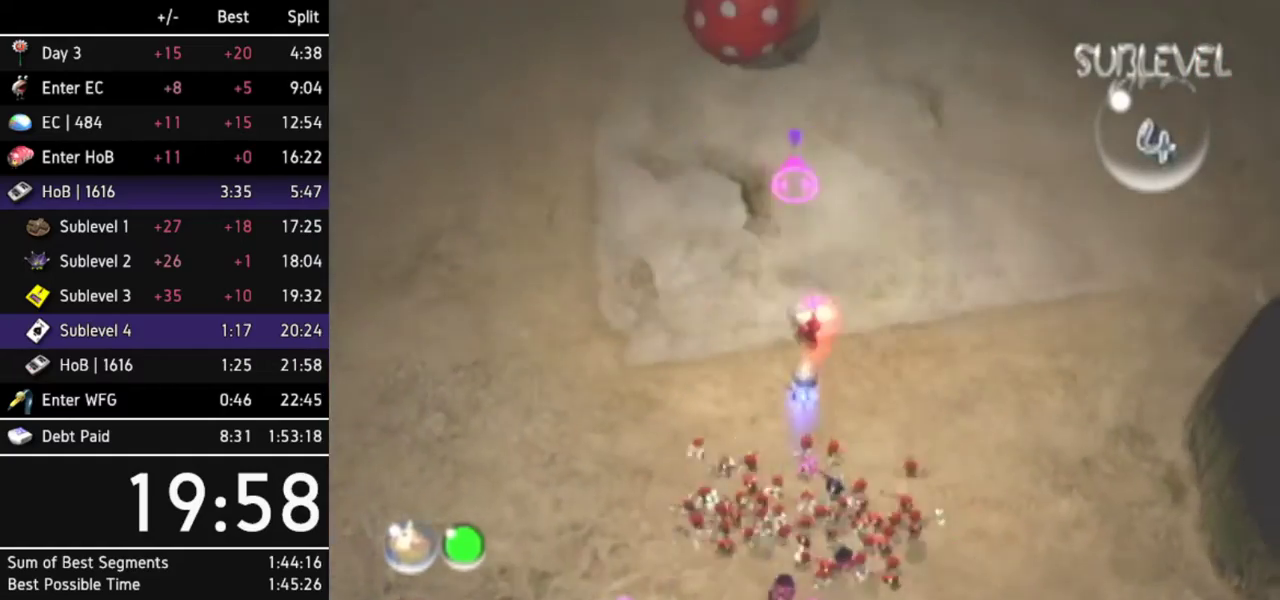
{"buttons": ["A"], "left_stick": "center", "right_stick": "center", "events": [[400, "left_stick", "center"]]}
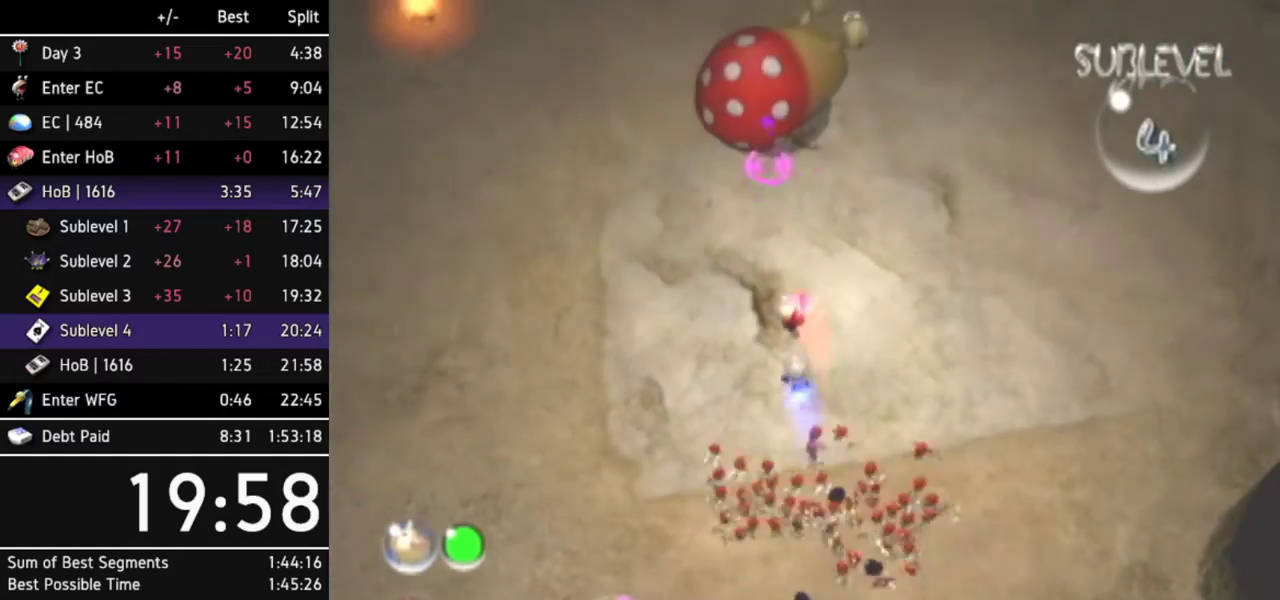
{"buttons": ["A"], "left_stick": "up", "right_stick": "center", "events": [[467, "left_stick", "up"]]}
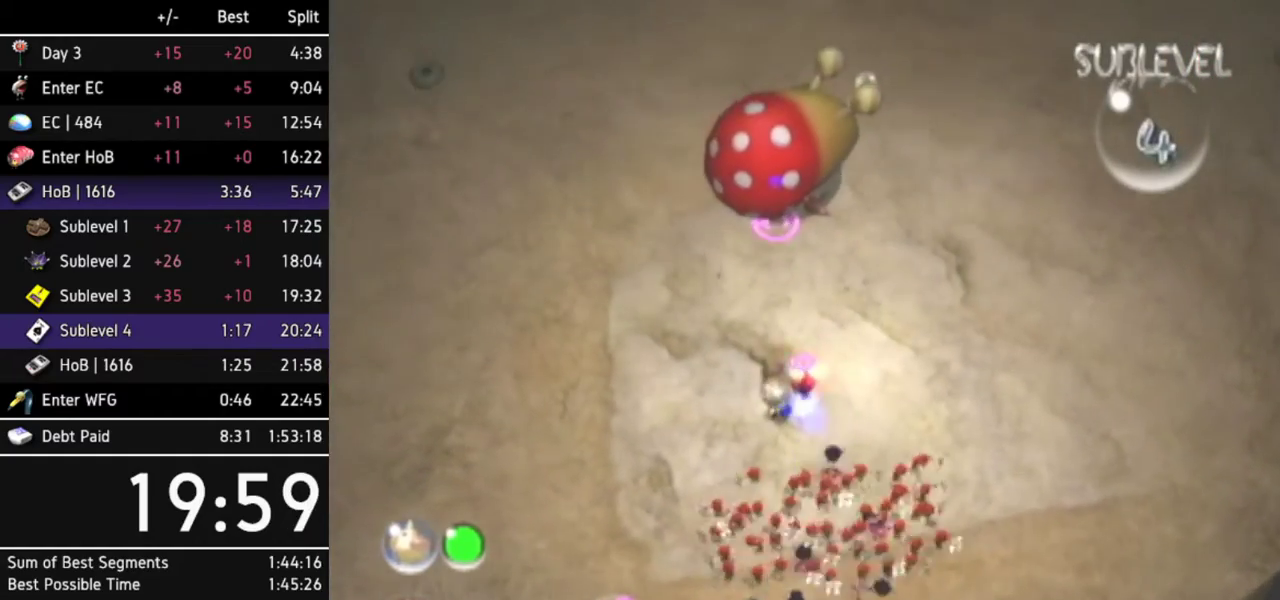
{"buttons": ["A"], "left_stick": "center", "right_stick": "center", "events": [[67, "left_stick", "center"]]}
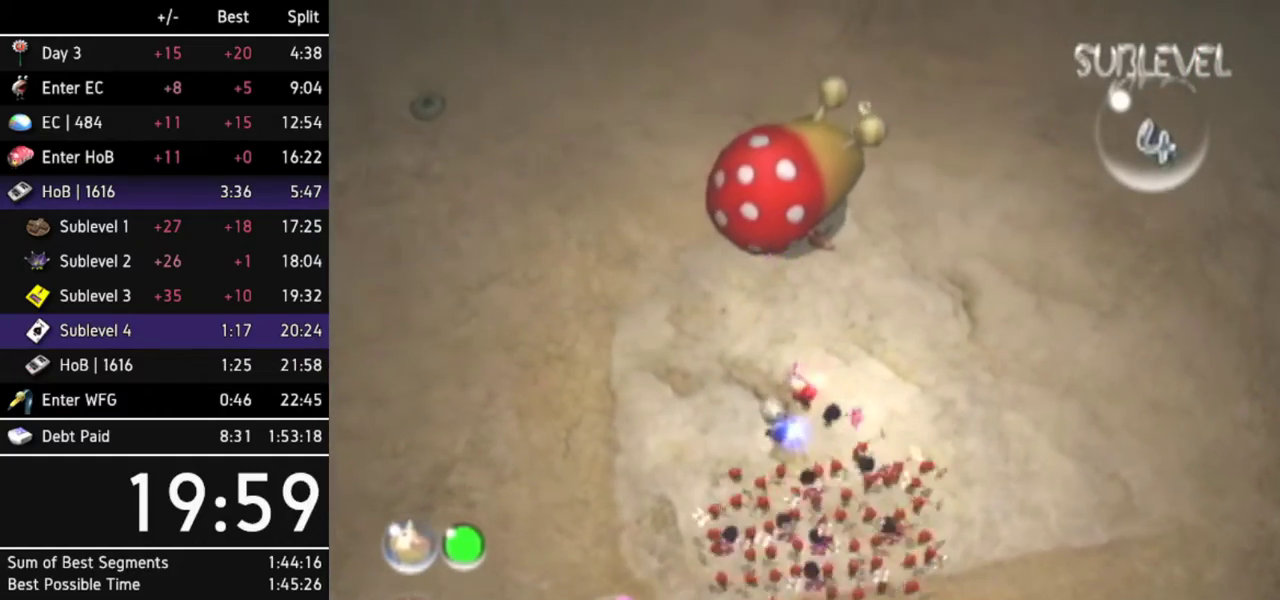
{"buttons": ["A"], "left_stick": "center", "right_stick": "center", "events": []}
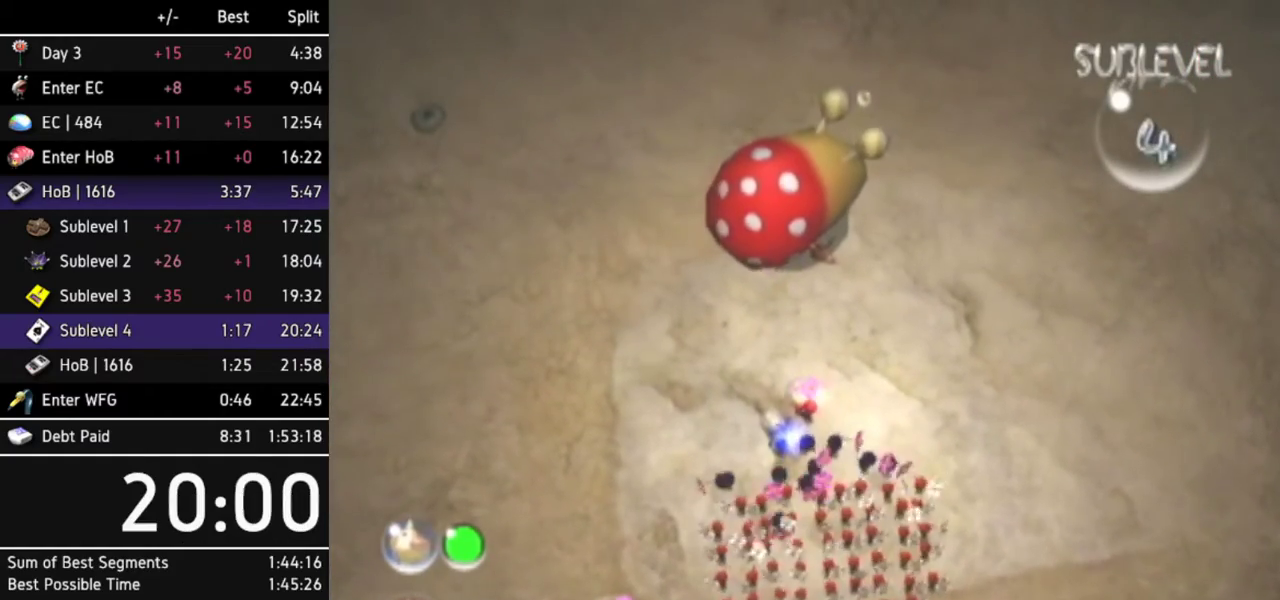
{"buttons": ["A"], "left_stick": "center", "right_stick": "center", "events": [[33, "A", "up"], [100, "A", "down"], [167, "A", "up"], [233, "A", "down"], [300, "A", "up"], [400, "A", "down"], [433, "A", "up"], [500, "A", "down"]]}
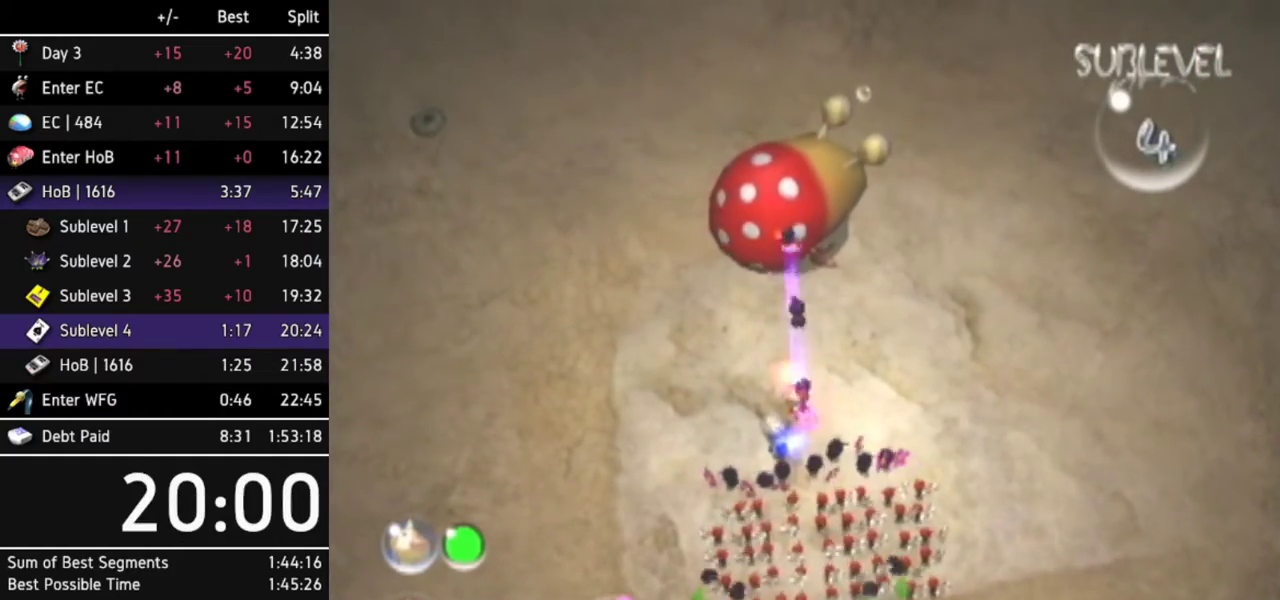
{"buttons": [], "left_stick": "center", "right_stick": "center", "events": [[67, "A", "up"], [133, "A", "down"], [200, "A", "up"], [300, "A", "down"], [333, "A", "up"], [433, "A", "down"], [500, "A", "up"]]}
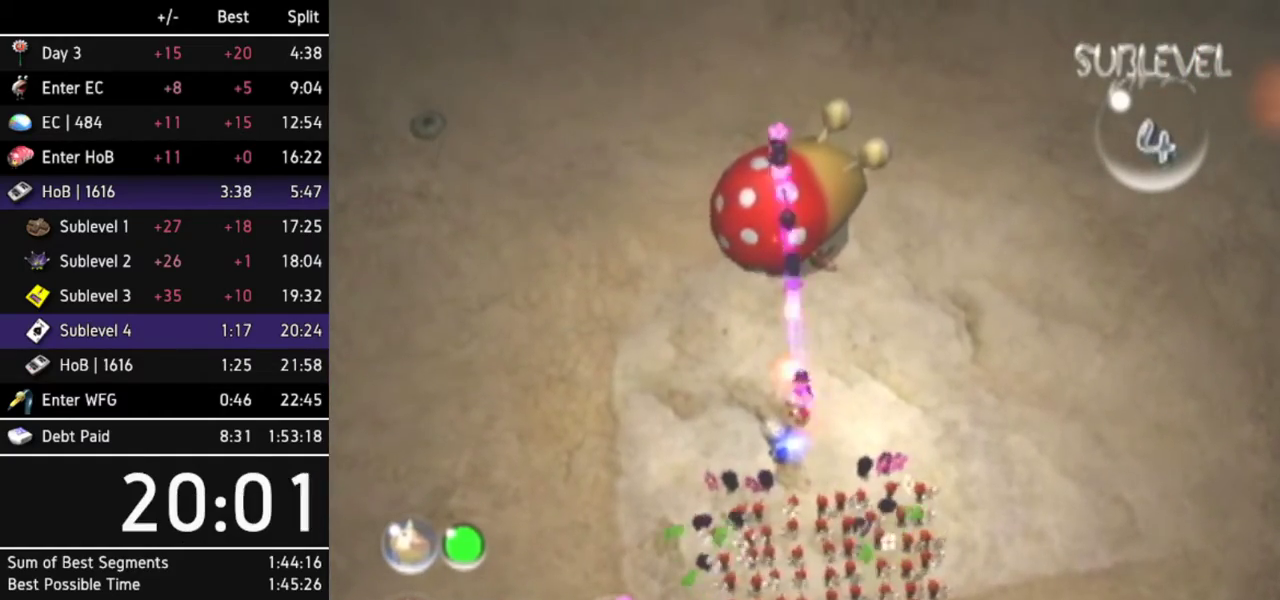
{"buttons": ["A"], "left_stick": "center", "right_stick": "center", "events": [[67, "A", "down"], [133, "A", "up"], [233, "A", "down"], [300, "A", "up"], [367, "A", "down"], [433, "A", "up"], [500, "A", "down"]]}
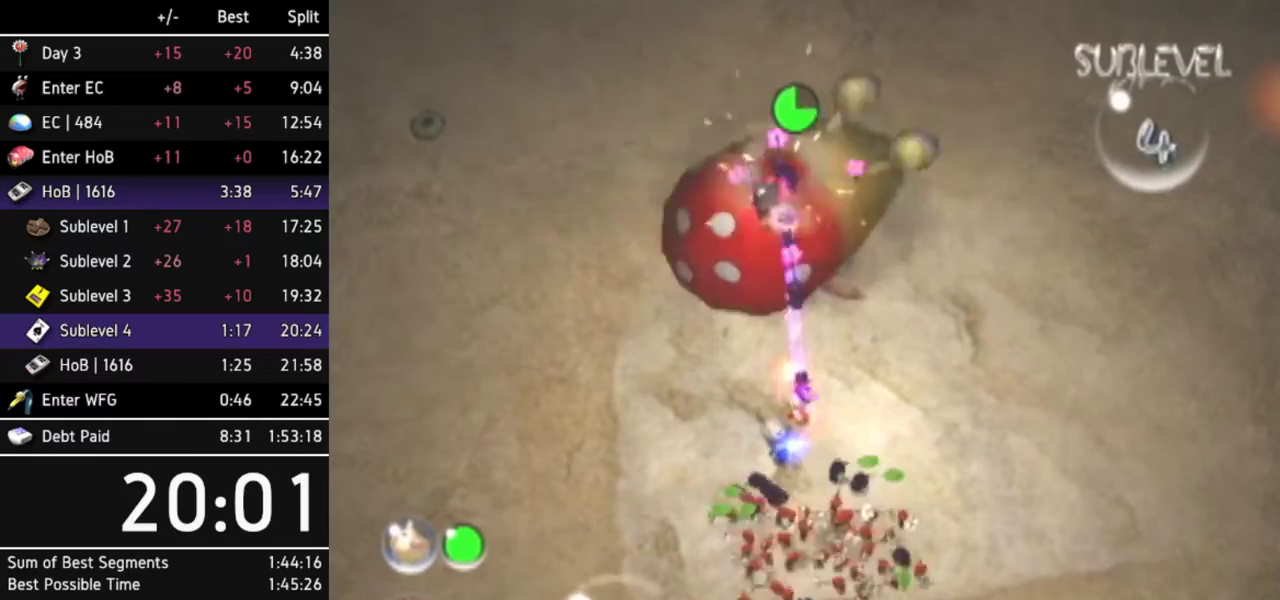
{"buttons": [], "left_stick": "center", "right_stick": "center", "events": [[67, "A", "up"]]}
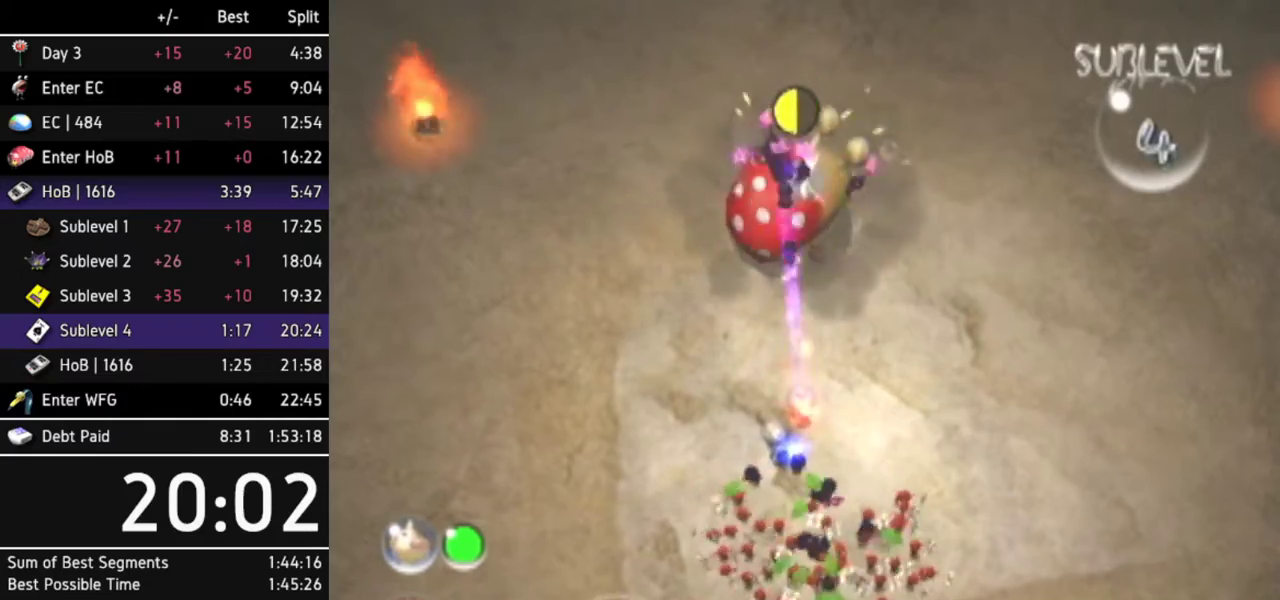
{"buttons": [], "left_stick": "right", "right_stick": "center", "events": [[333, "left_stick", "right"]]}
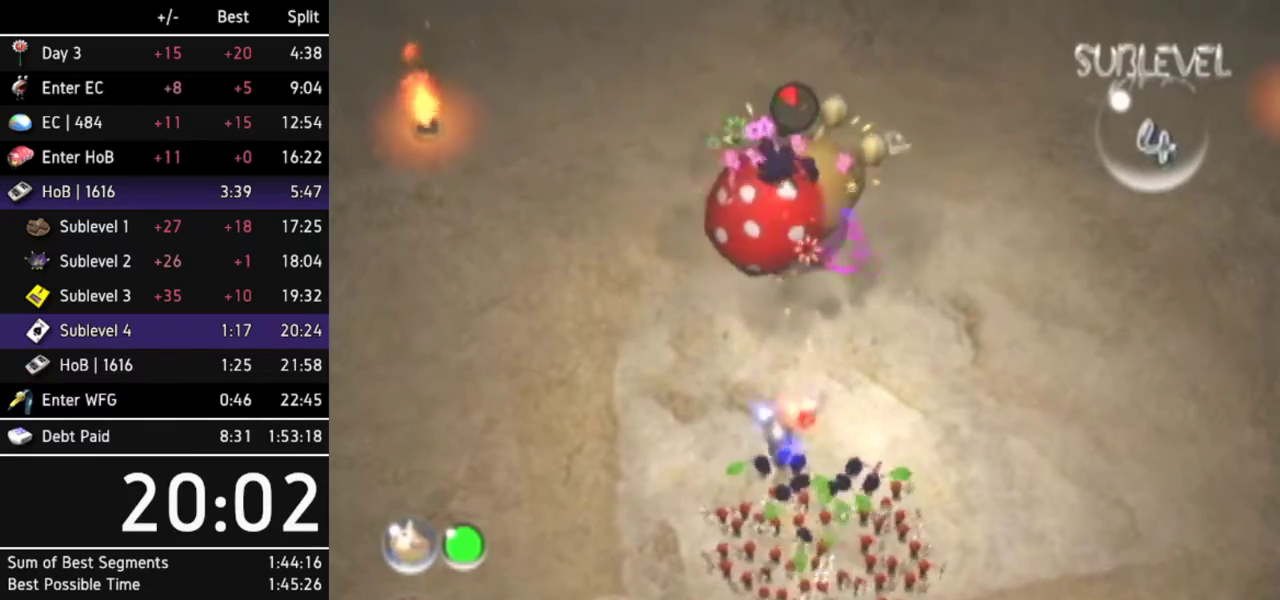
{"buttons": ["A"], "left_stick": "center", "right_stick": "center", "events": [[67, "A", "down"], [67, "left_stick", "center"], [300, "DPAD_RIGHT", "down"], [433, "DPAD_RIGHT", "up"]]}
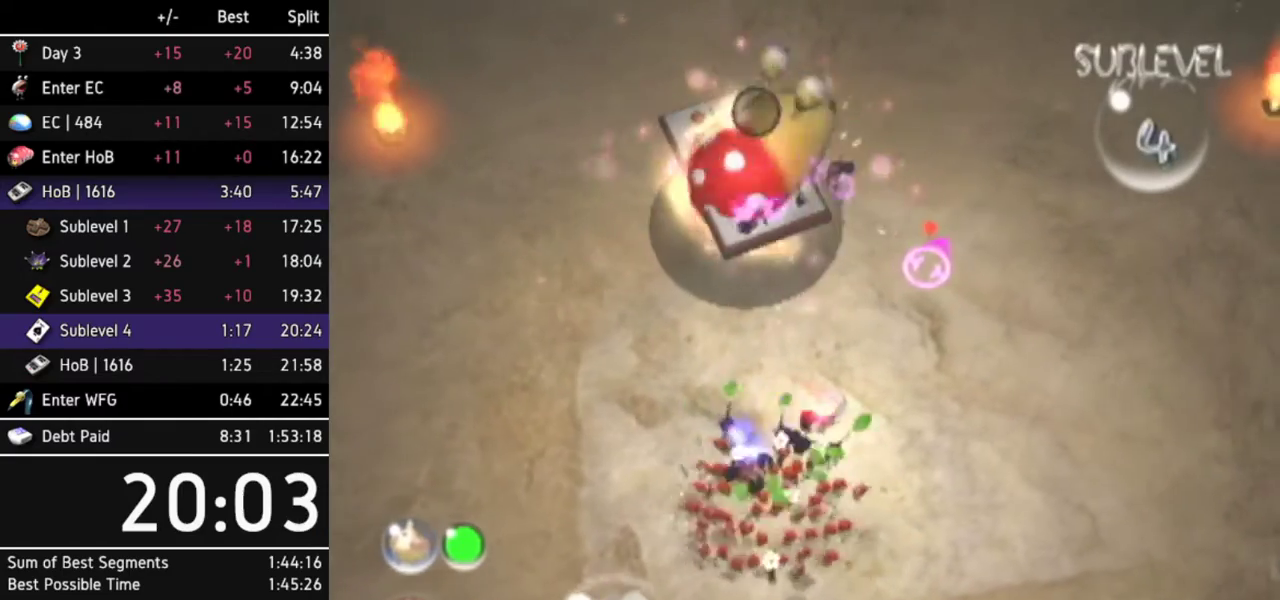
{"buttons": ["A"], "left_stick": "center", "right_stick": "center", "events": []}
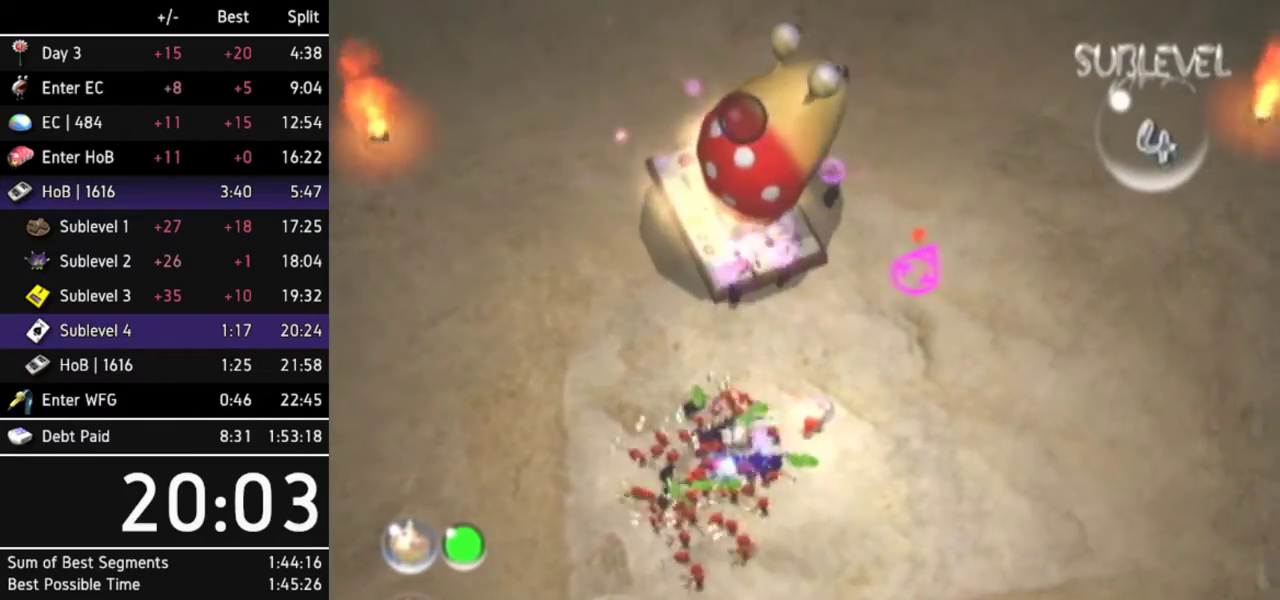
{"buttons": ["A"], "left_stick": "up-right", "right_stick": "center", "events": [[300, "left_stick", "up-right"]]}
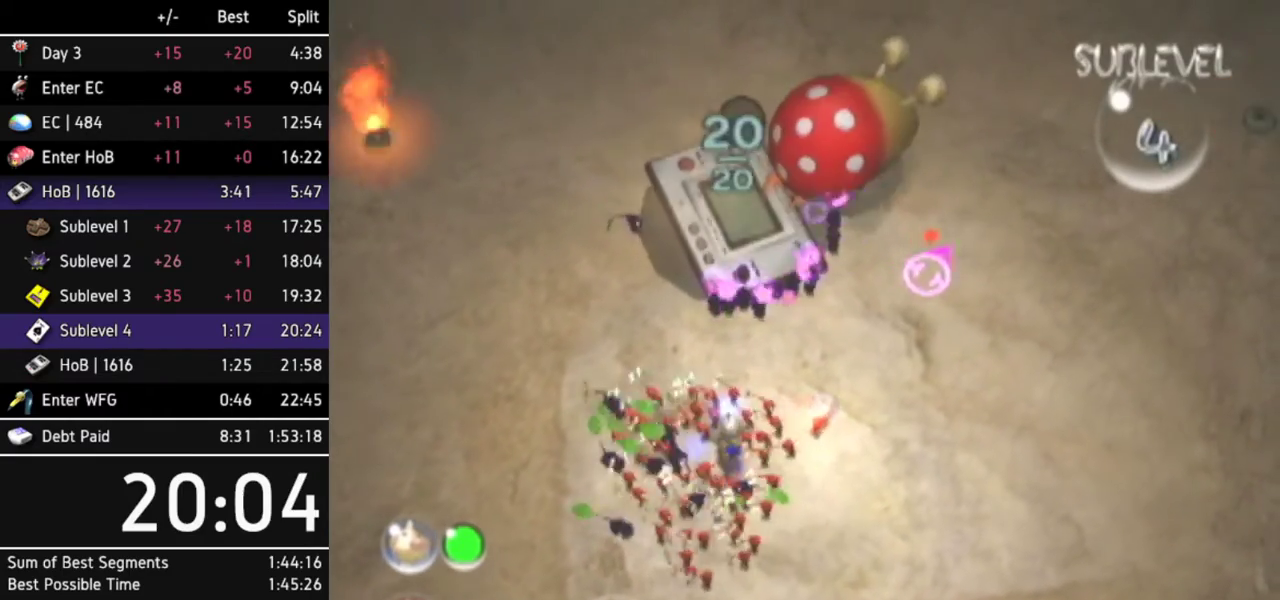
{"buttons": ["A"], "left_stick": "center", "right_stick": "center", "events": [[100, "left_stick", "up"], [367, "left_stick", "center"]]}
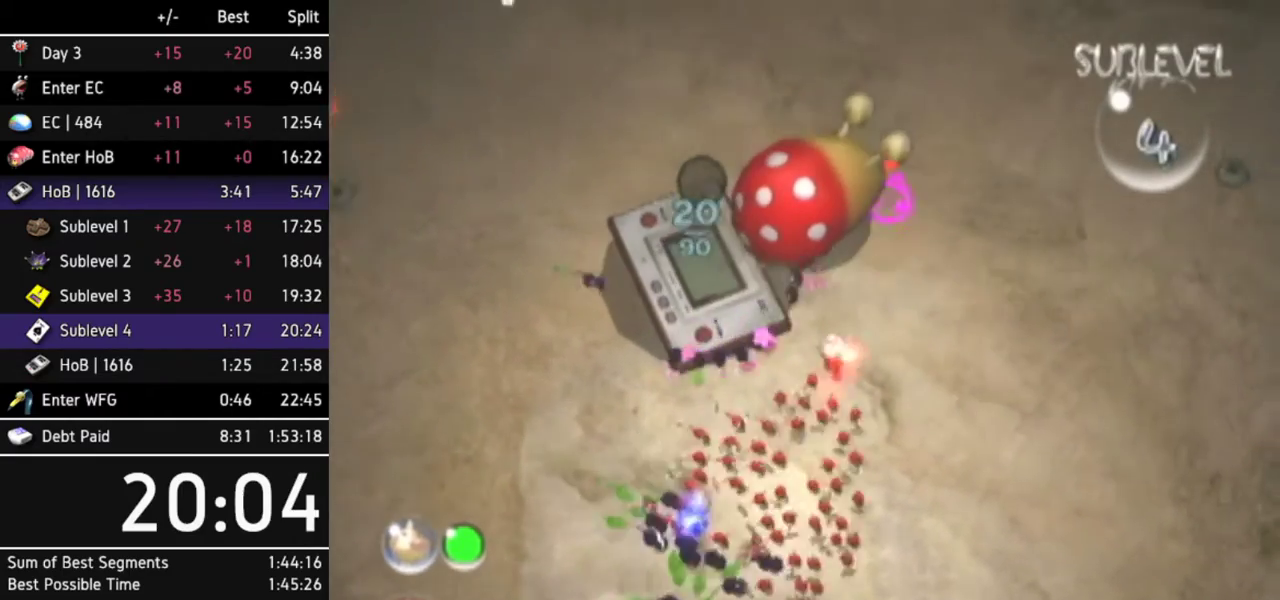
{"buttons": ["A"], "left_stick": "center", "right_stick": "center", "events": [[67, "A", "up"], [133, "A", "down"], [200, "A", "up"], [300, "A", "down"], [367, "A", "up"], [467, "A", "down"]]}
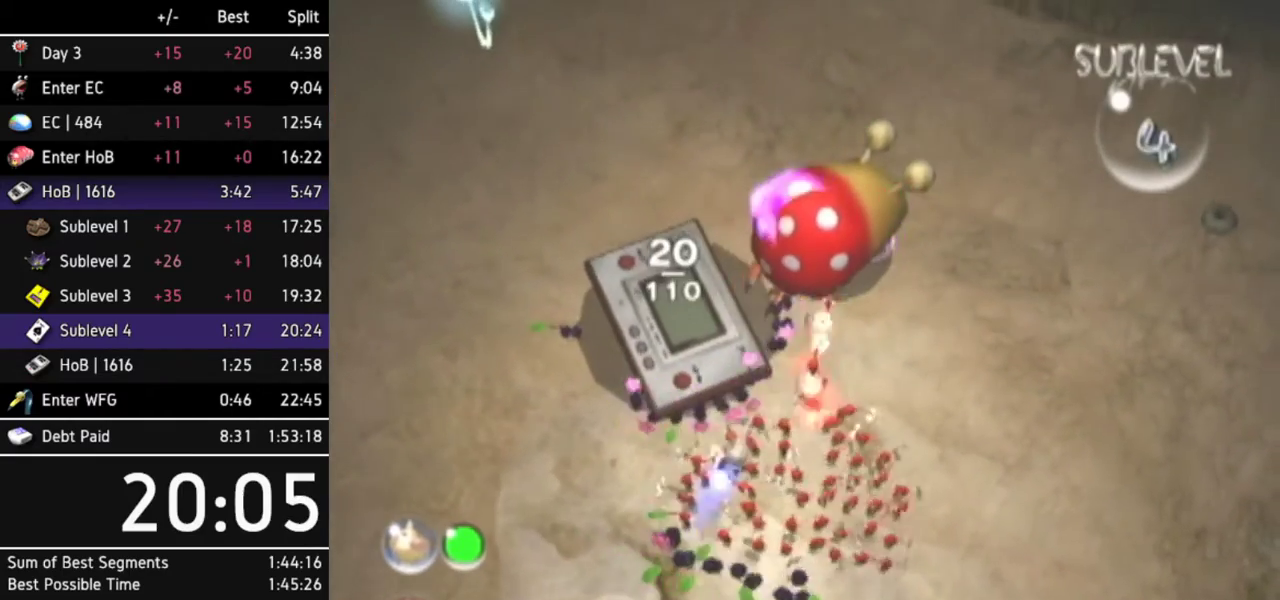
{"buttons": ["A"], "left_stick": "center", "right_stick": "center", "events": [[33, "A", "up"], [133, "A", "down"], [200, "A", "up"], [300, "A", "down"], [367, "A", "up"], [467, "A", "down"]]}
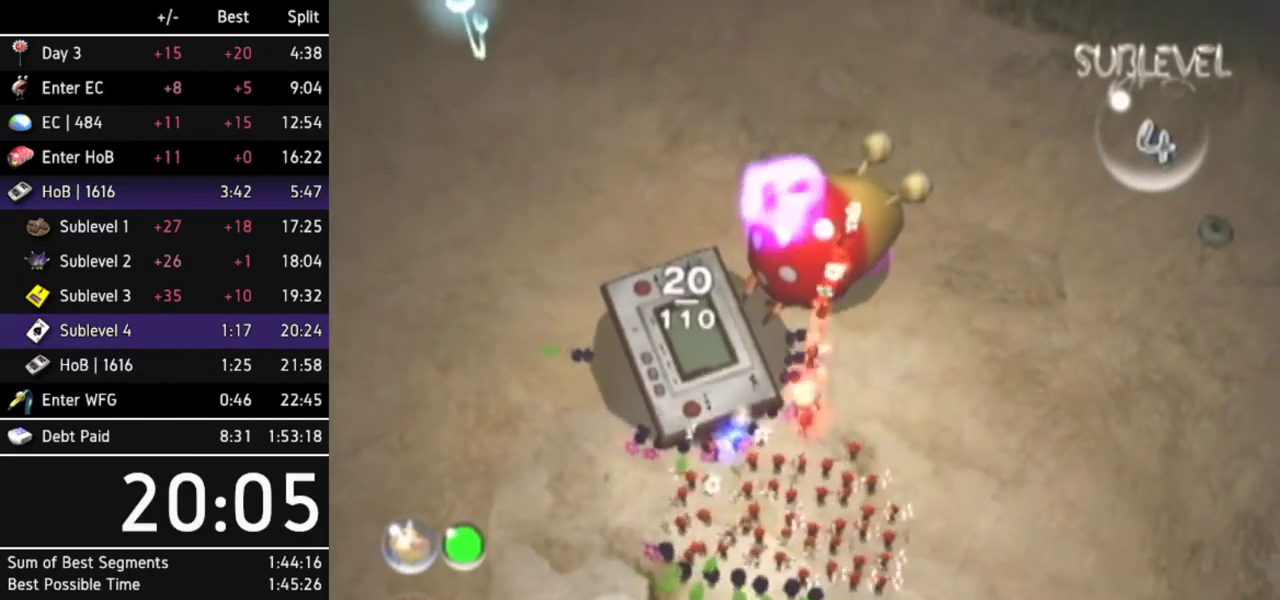
{"buttons": [], "left_stick": "center", "right_stick": "center", "events": [[67, "A", "up"], [133, "A", "down"], [200, "A", "up"], [333, "A", "down"], [400, "A", "up"]]}
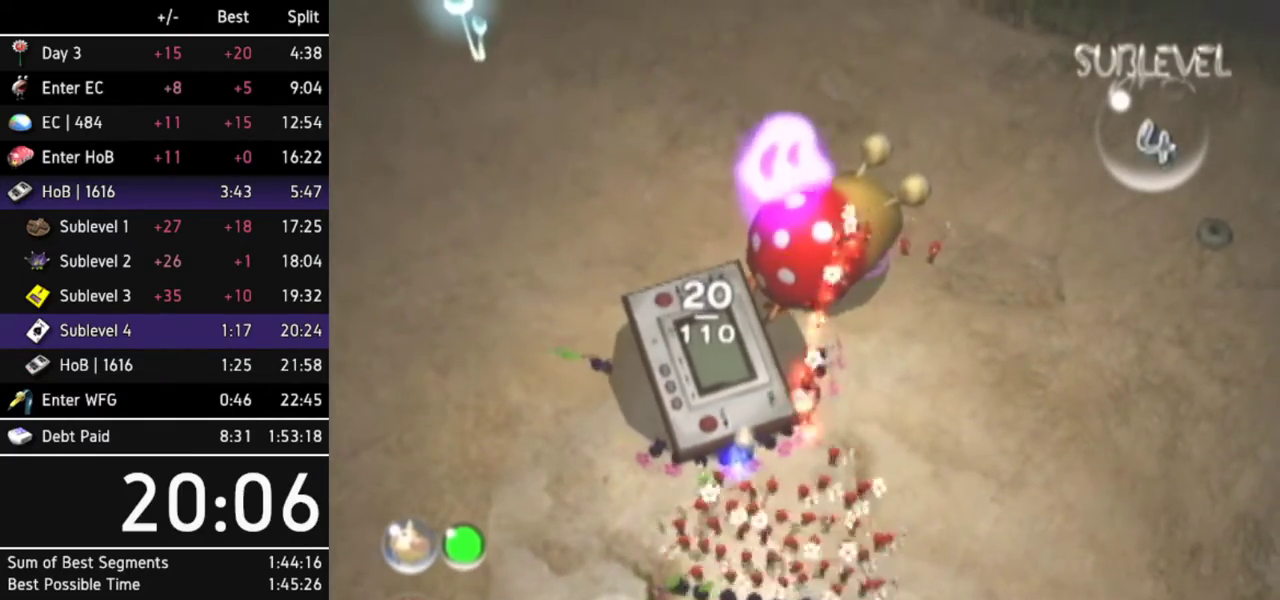
{"buttons": [], "left_stick": "center", "right_stick": "center", "events": [[367, "A", "down"], [467, "A", "up"]]}
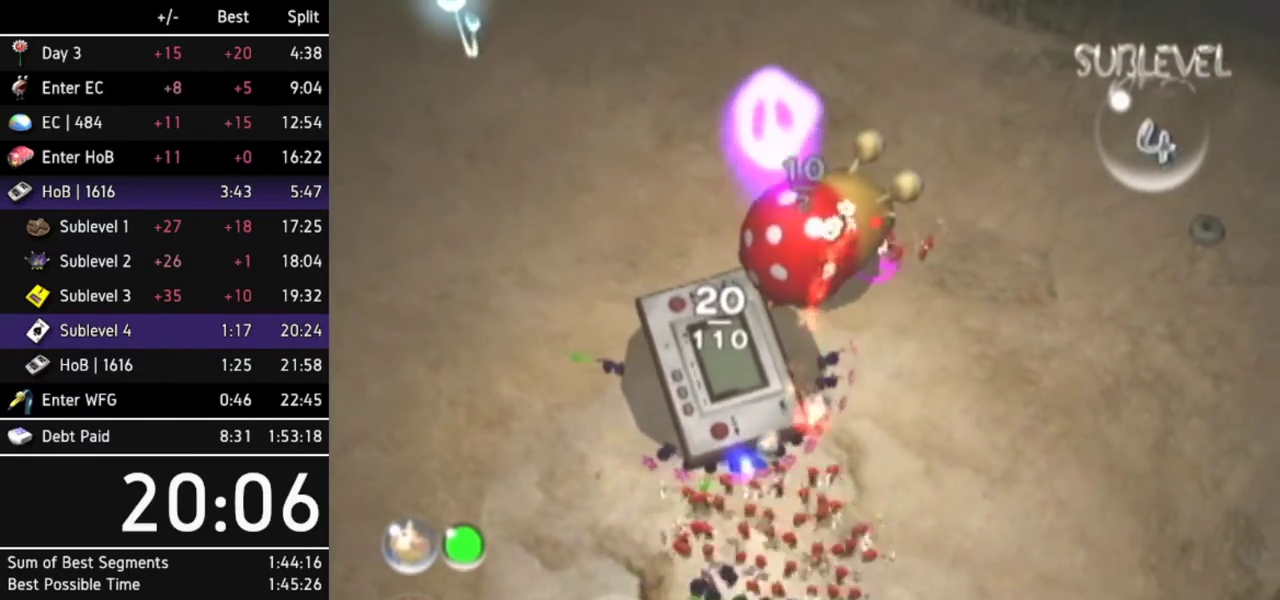
{"buttons": [], "left_stick": "down-left", "right_stick": "center", "events": [[367, "left_stick", "down-left"]]}
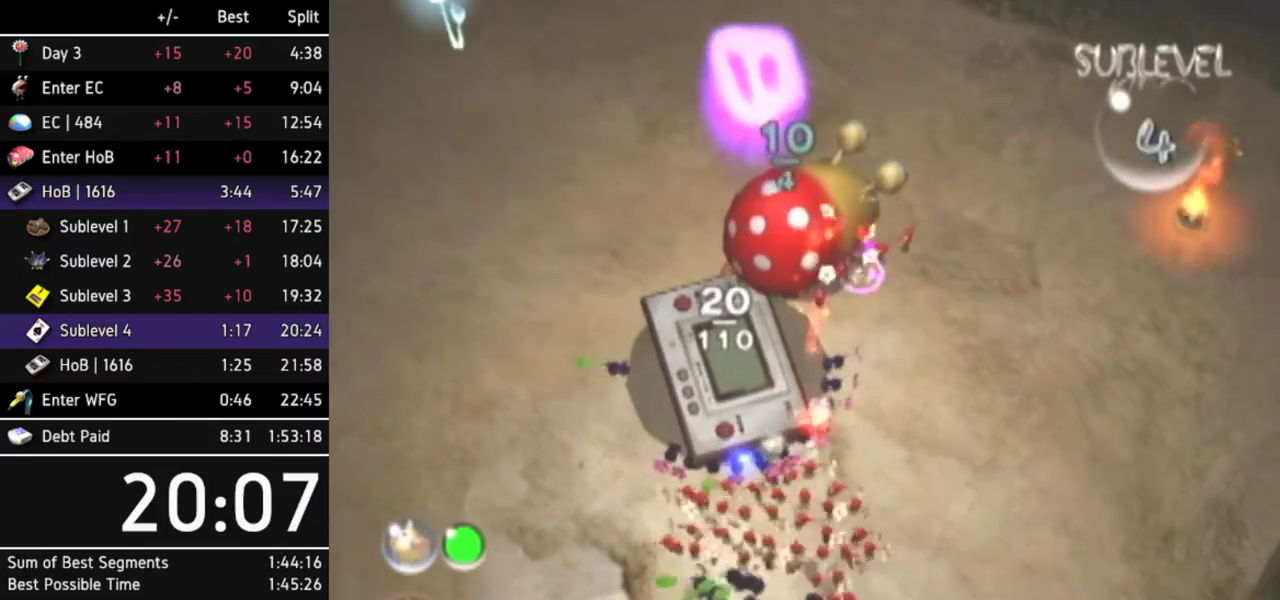
{"buttons": [], "left_stick": "down-left", "right_stick": "center", "events": []}
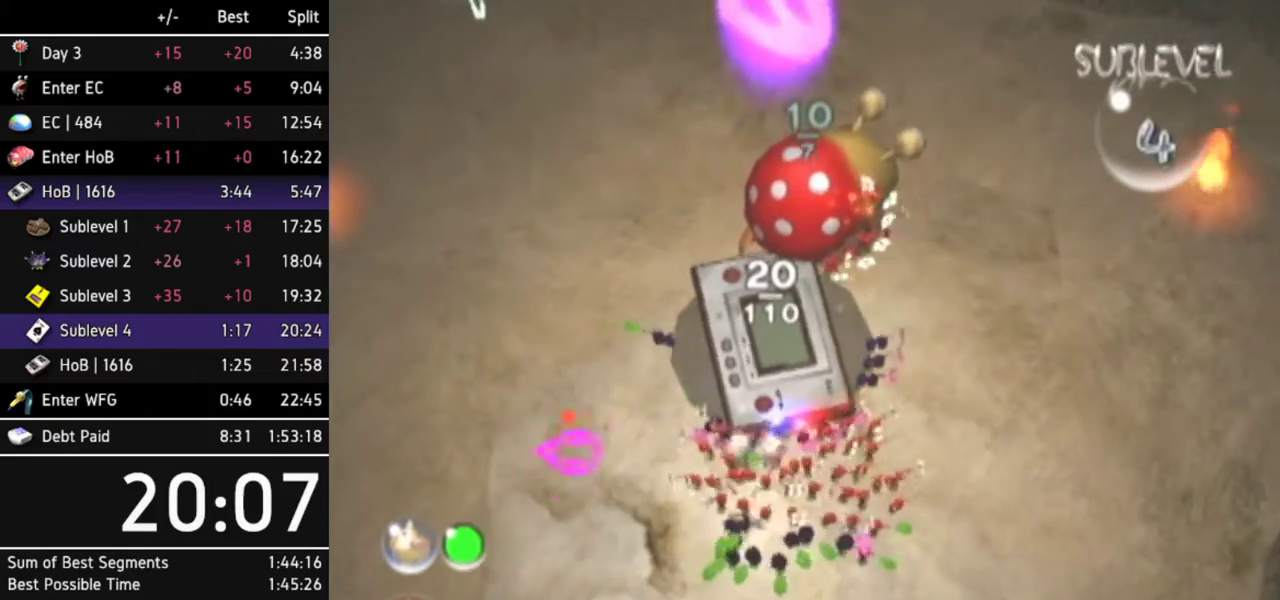
{"buttons": [], "left_stick": "down-left", "right_stick": "center", "events": []}
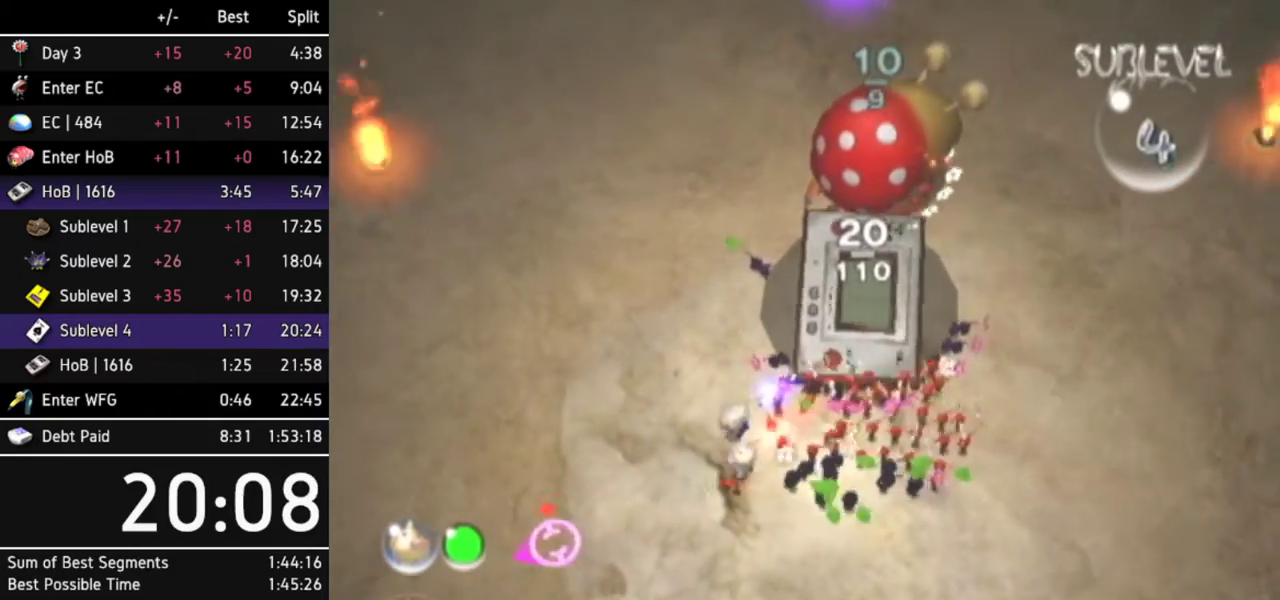
{"buttons": ["L1"], "left_stick": "left", "right_stick": "center", "events": [[400, "left_stick", "left"], [500, "L1", "down"]]}
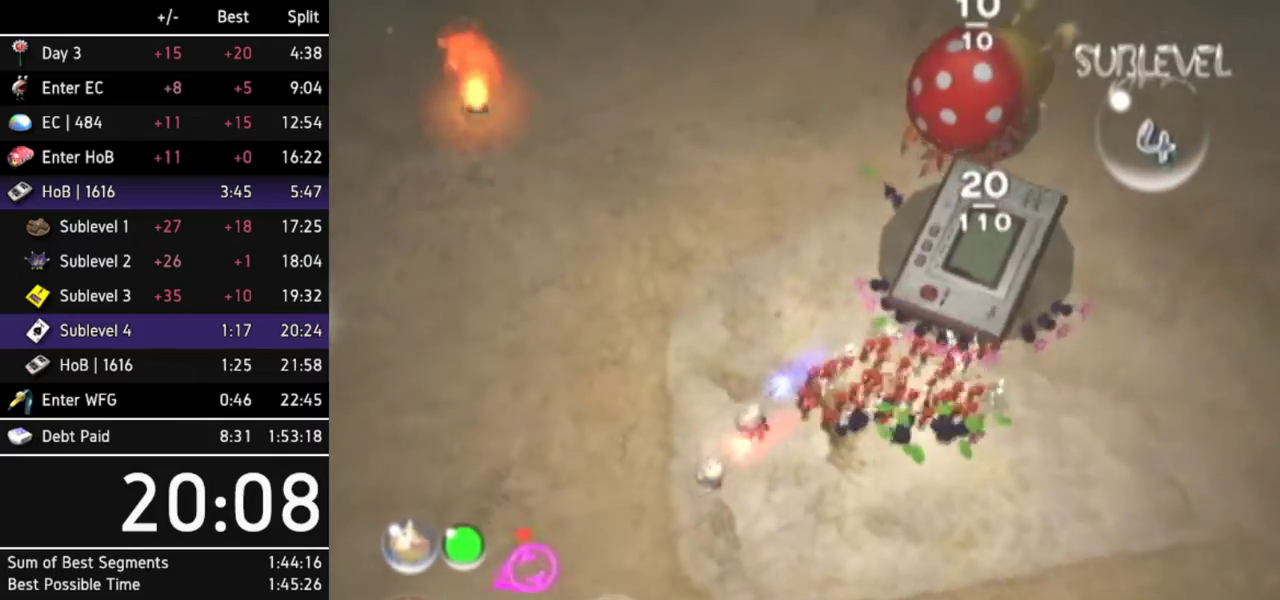
{"buttons": [], "left_stick": "up-left", "right_stick": "center", "events": [[100, "left_stick", "up-left"], [167, "L1", "up"], [167, "Z", "down"], [300, "Z", "up"]]}
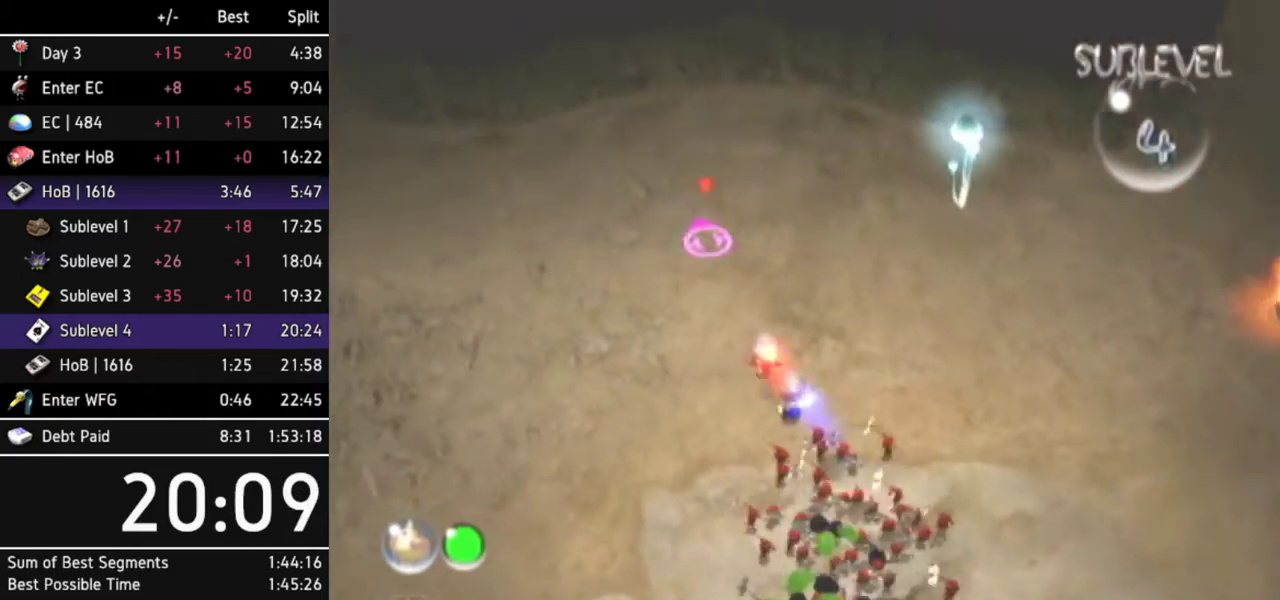
{"buttons": [], "left_stick": "up", "right_stick": "center", "events": [[267, "L1", "down"], [433, "L1", "up"], [500, "left_stick", "up"]]}
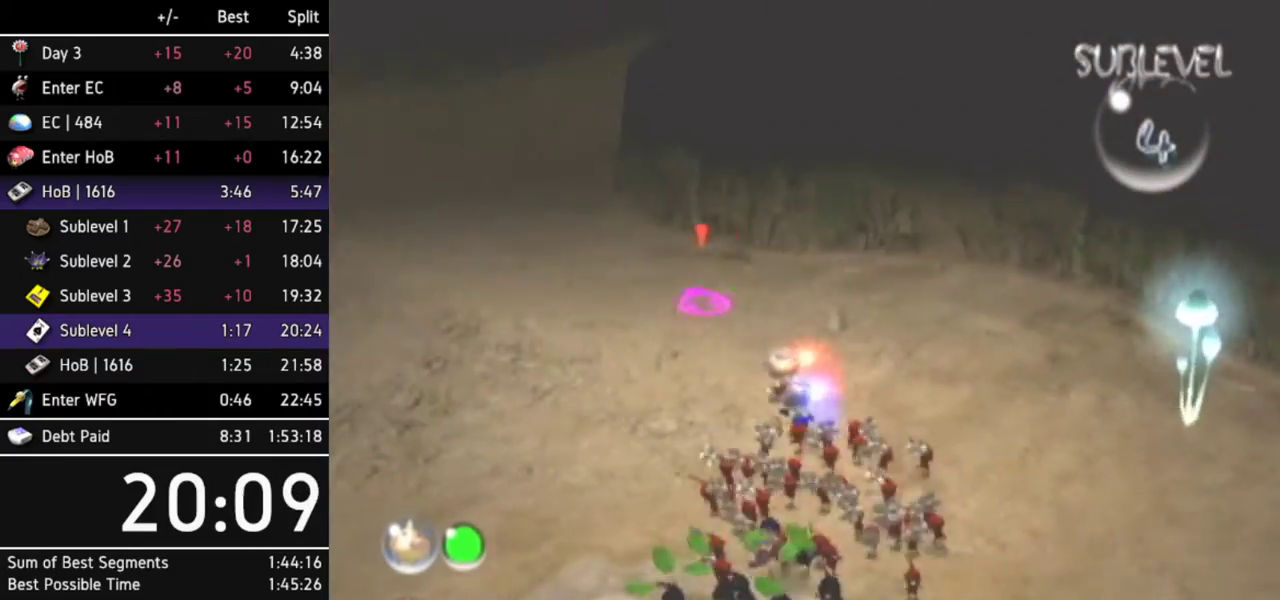
{"buttons": ["A"], "left_stick": "up-left", "right_stick": "center", "events": [[200, "A", "down"], [233, "left_stick", "up-left"], [400, "Z", "down"], [500, "Z", "up"]]}
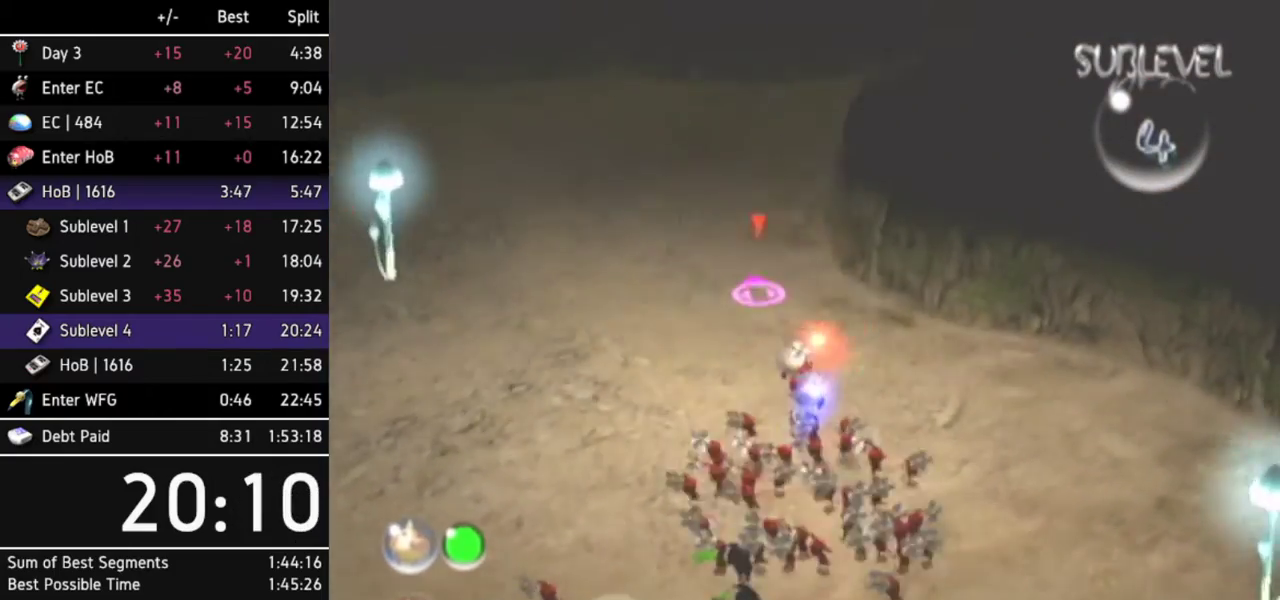
{"buttons": ["A"], "left_stick": "up-left", "right_stick": "center", "events": [[167, "left_stick", "center"], [233, "DPAD_RIGHT", "down"], [333, "DPAD_RIGHT", "up"], [433, "left_stick", "up-left"]]}
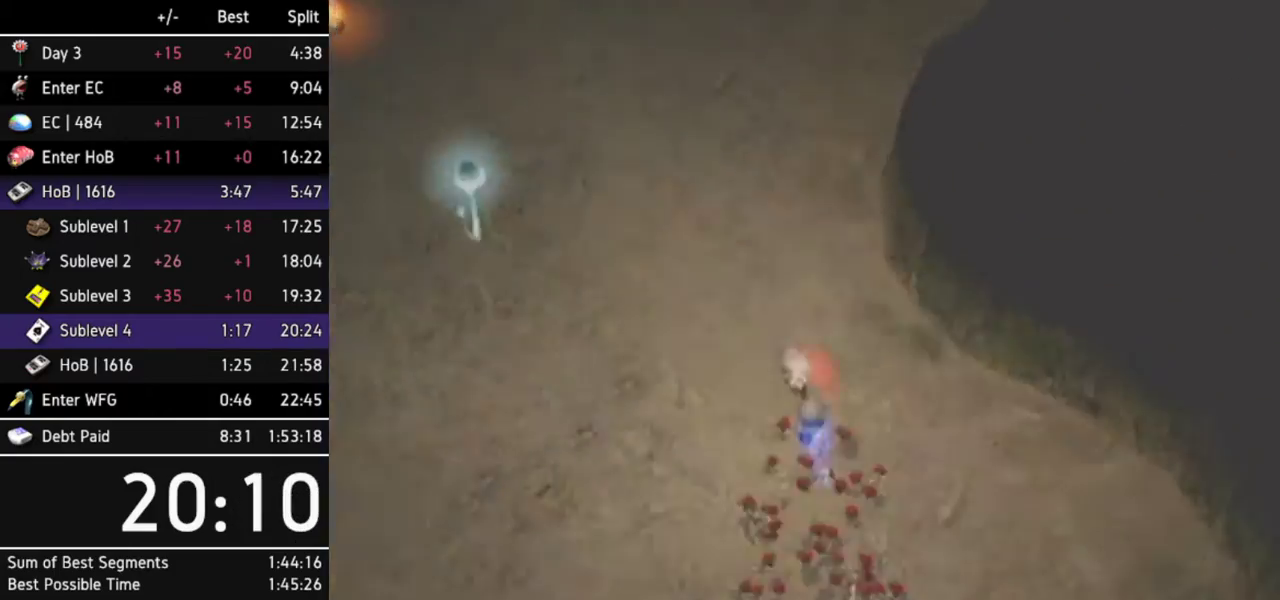
{"buttons": [], "left_stick": "center", "right_stick": "center", "events": [[233, "left_stick", "center"], [433, "A", "up"]]}
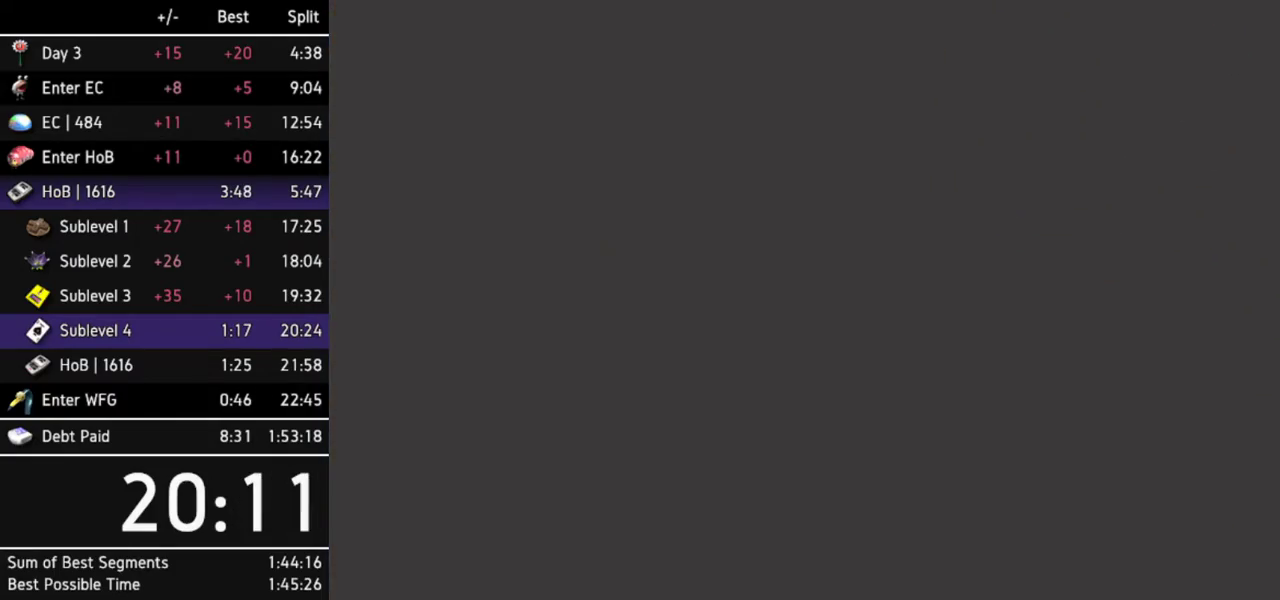
{"buttons": [], "left_stick": "down-left", "right_stick": "center", "events": [[67, "left_stick", "up-right"], [167, "left_stick", "down-right"], [267, "left_stick", "up-left"], [433, "left_stick", "down-left"]]}
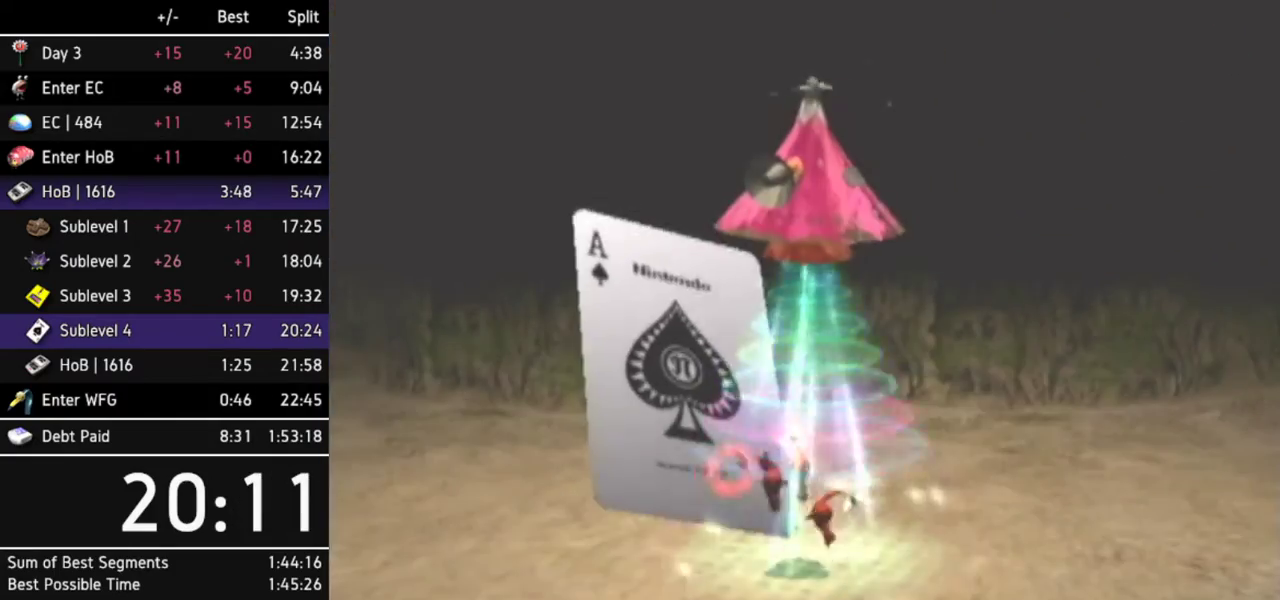
{"buttons": [], "left_stick": "center", "right_stick": "center", "events": [[100, "left_stick", "center"]]}